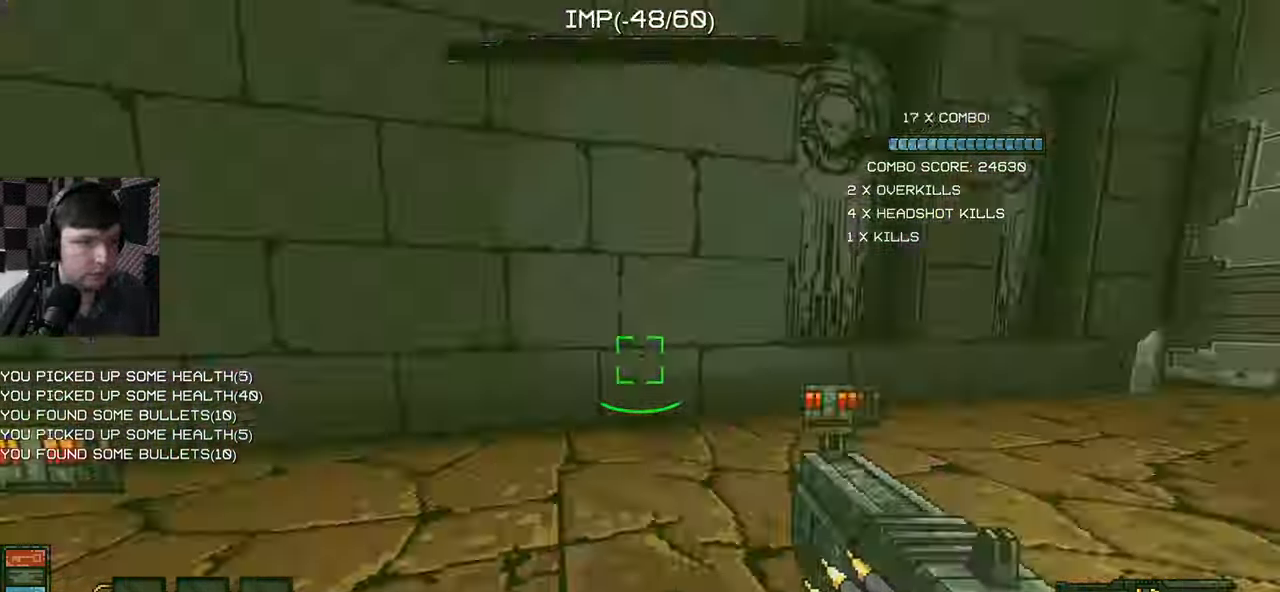
Gameplay with keyboard and mouse; each line is a JSON object with the keys and mouse buttons held at the frame after it. "events" lists presses ("down") and releases ("up") of "a", "ctrl", "d", "e", "q", "s", "shift", "space", "w", "mouse_left", "mouse_wheel", "mouse_right", "mouse_mb4" and "mouse_mb5" between this image and that frame as [ms after this image, input, new state], when the widget could be followed in between. "mouse_left", "mouse_wheel", "mouse_right", "mouse_mb4", "mouse_mb5" = the "left", "wheel", "right", "mb4", "mb5" buttons of the "mouse" list. No other keys are recorded. "wheel" means that the mouse wheel is clicked or scrolled. Mouse movement is not recorded.
{"keys": ["w"], "mouse": [], "events": [[33, "w", "down"], [433, "d", "up"]]}
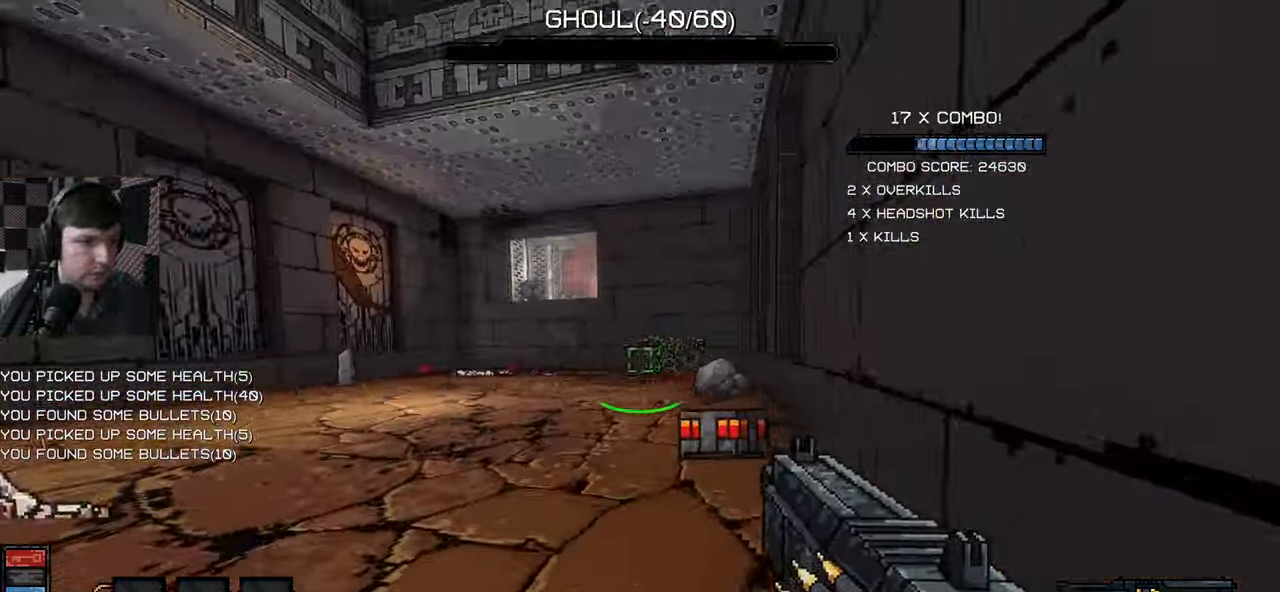
{"keys": ["w"], "mouse": [], "events": [[183, "d", "down"], [350, "d", "up"]]}
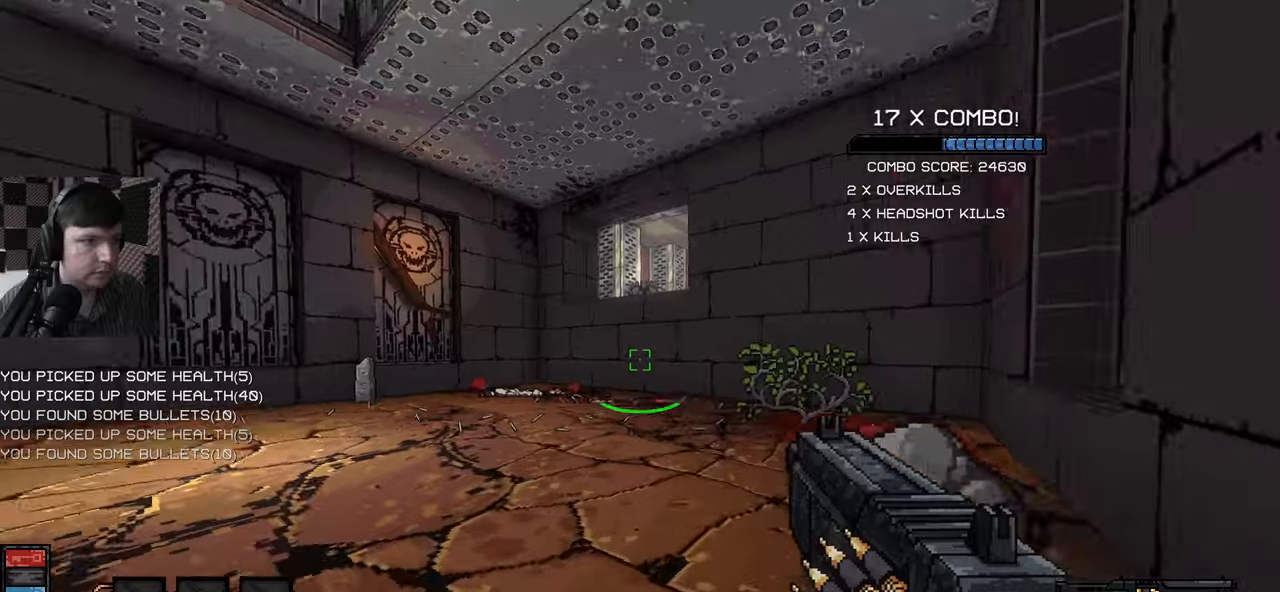
{"keys": ["d"], "mouse": [], "events": [[283, "d", "down"], [417, "w", "up"]]}
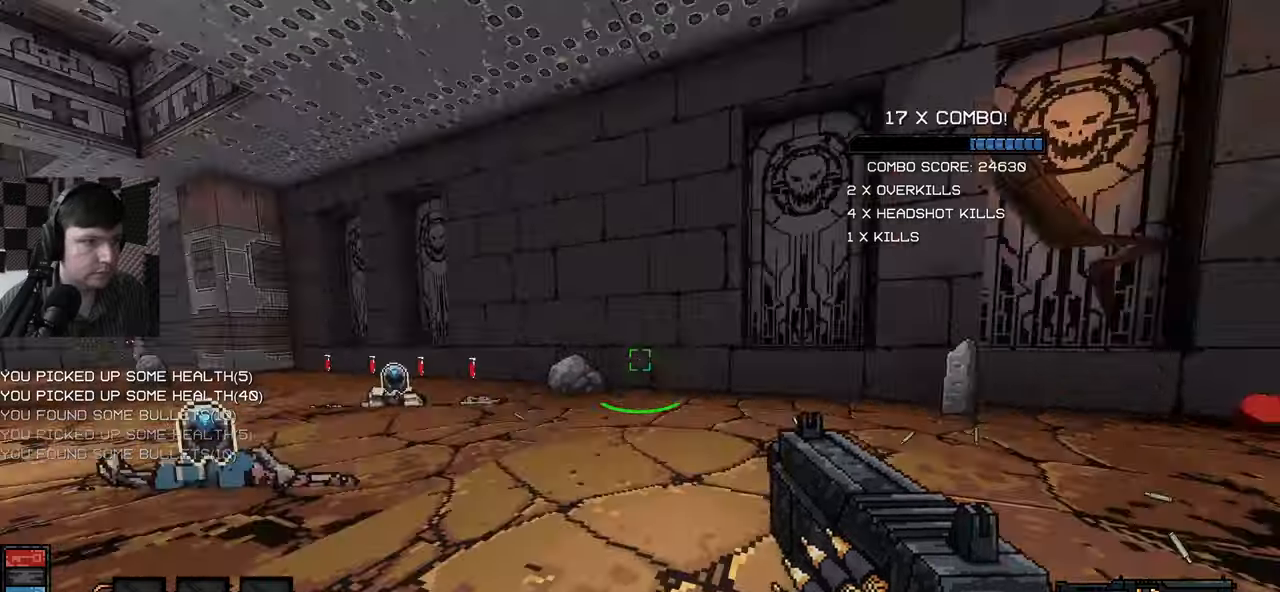
{"keys": ["w"], "mouse": [], "events": [[150, "w", "down"], [300, "d", "up"]]}
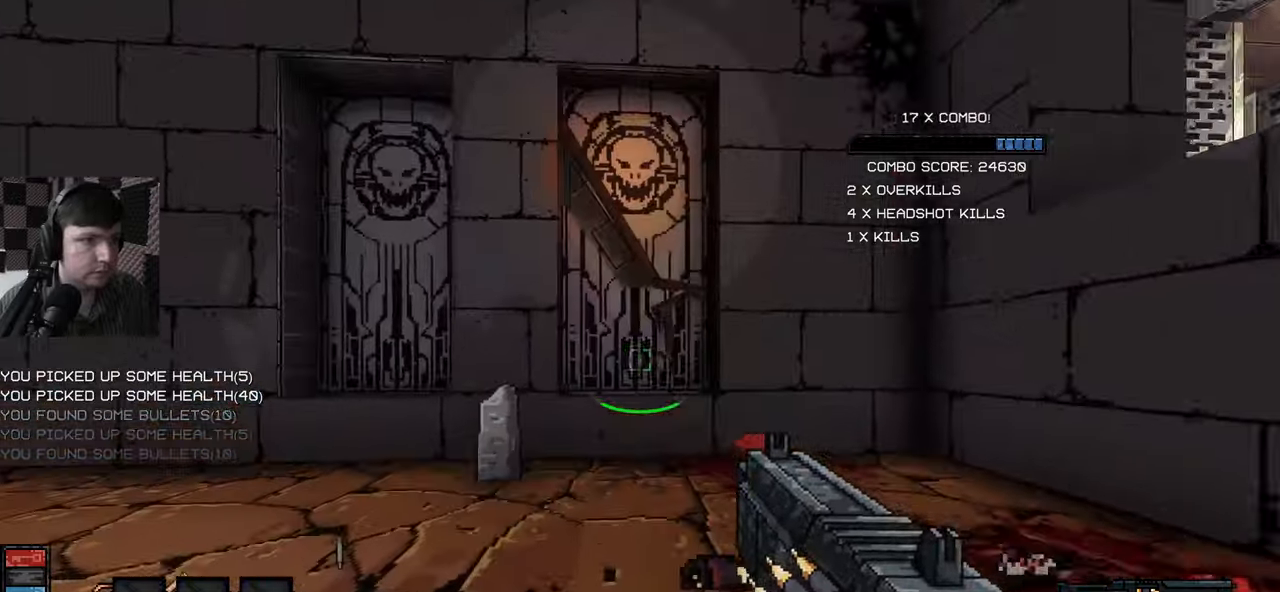
{"keys": ["w"], "mouse": [], "events": [[150, "space", "down"], [333, "space", "up"], [383, "e", "down"], [500, "e", "up"]]}
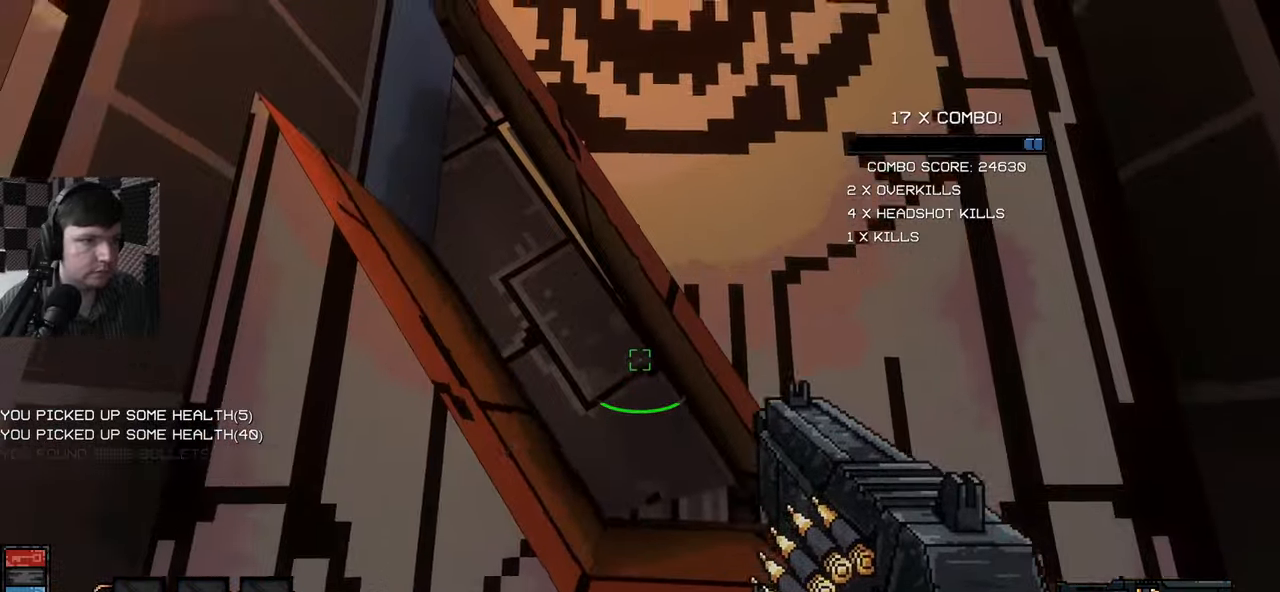
{"keys": ["s"], "mouse": [], "events": [[83, "e", "down"], [167, "w", "up"], [200, "e", "up"], [250, "s", "down"]]}
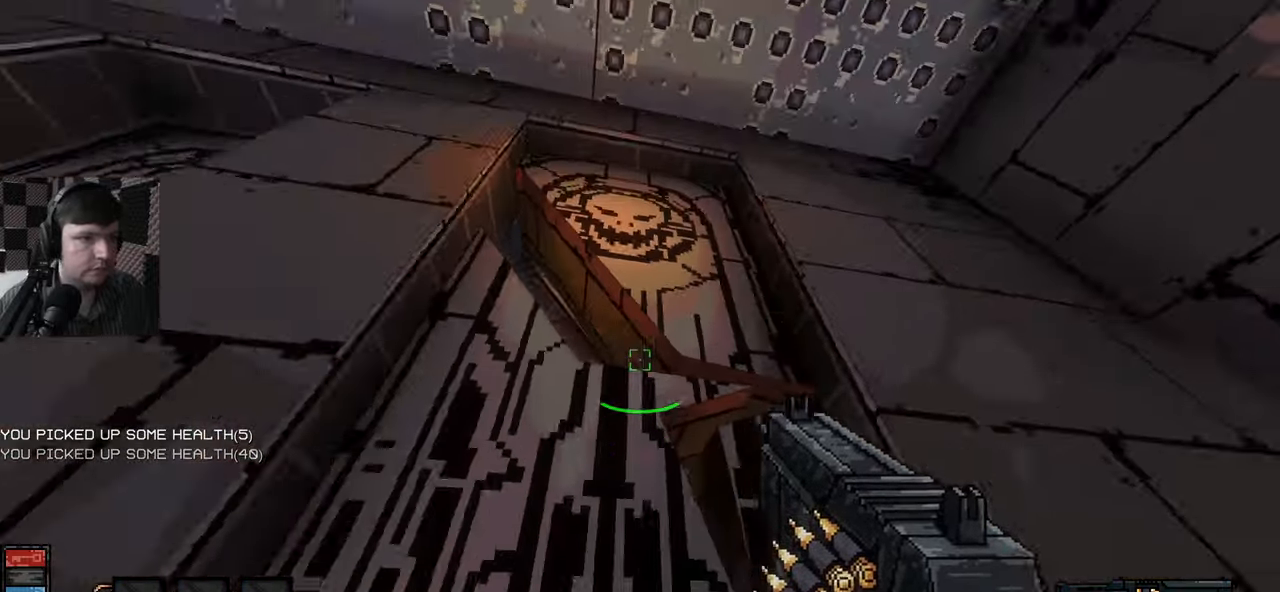
{"keys": [], "mouse": [], "events": [[267, "mouse_left", "down"], [333, "mouse_left", "up"], [400, "s", "up"]]}
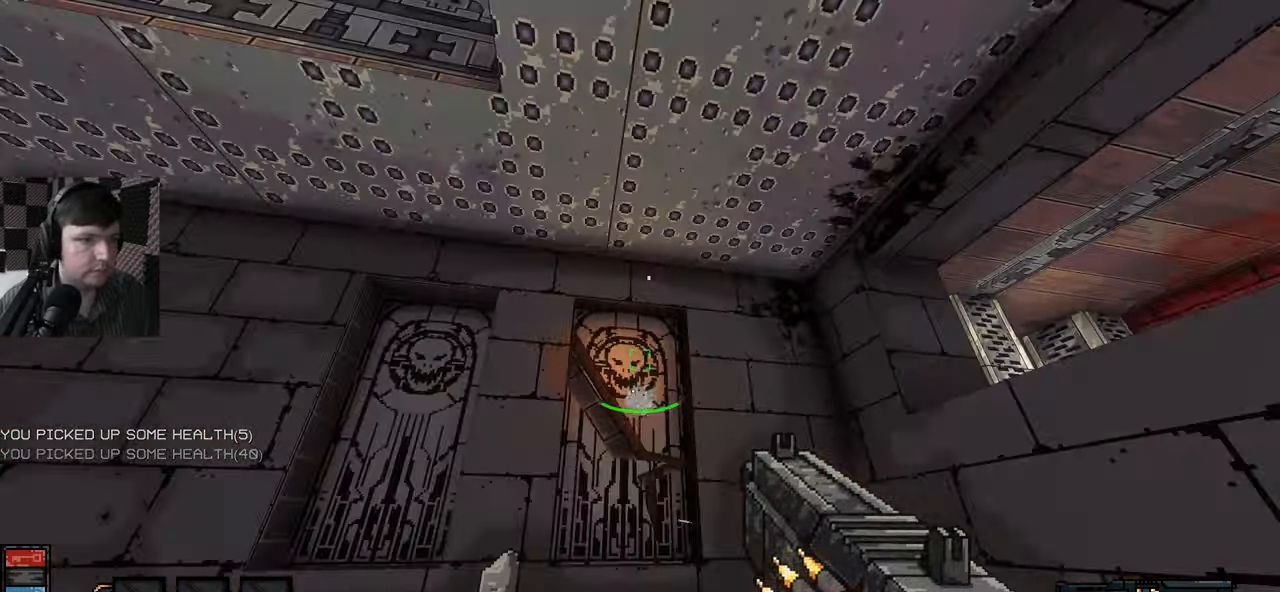
{"keys": ["a", "s"], "mouse": [], "events": [[17, "w", "down"], [233, "d", "down"], [267, "w", "up"], [417, "s", "down"], [500, "a", "down"], [500, "d", "up"]]}
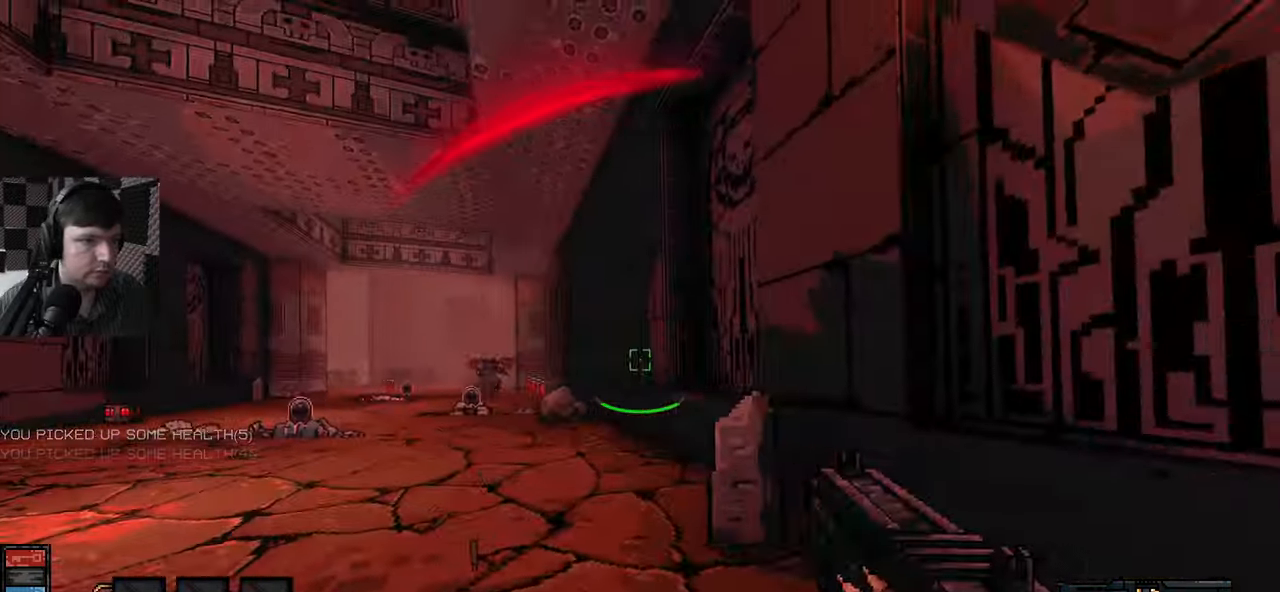
{"keys": ["w"], "mouse": [], "events": [[150, "s", "up"], [233, "w", "down"], [367, "a", "up"]]}
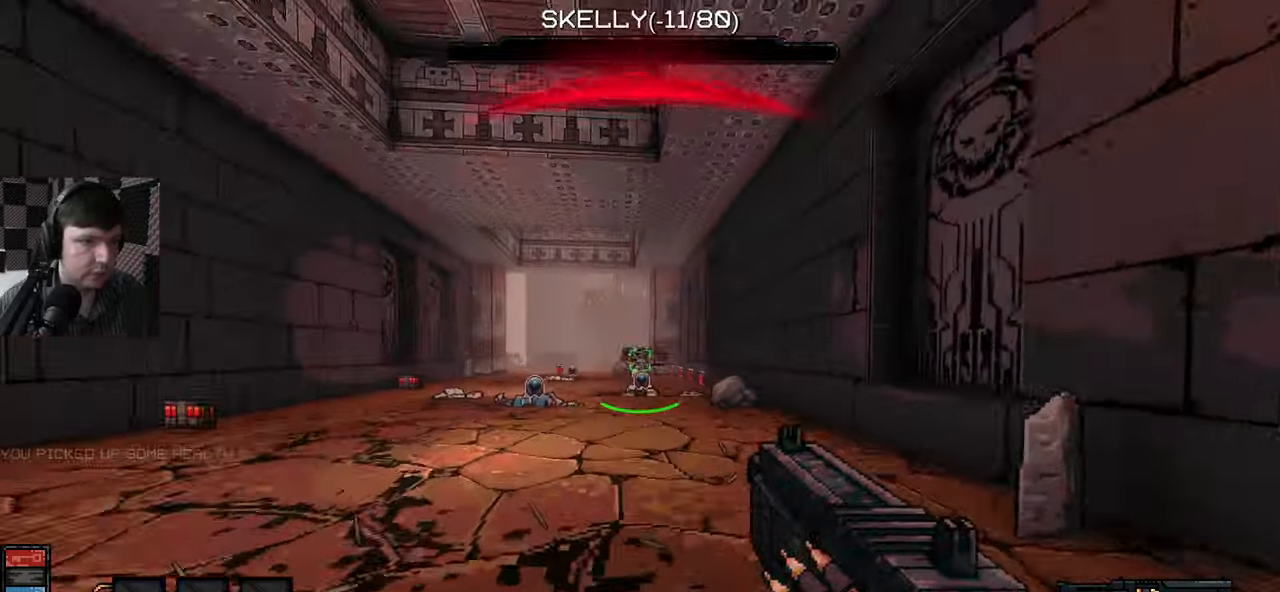
{"keys": ["s"], "mouse": [], "events": [[100, "mouse_left", "down"], [167, "w", "up"], [267, "w", "down"], [333, "s", "down"], [400, "w", "up"], [483, "mouse_left", "up"]]}
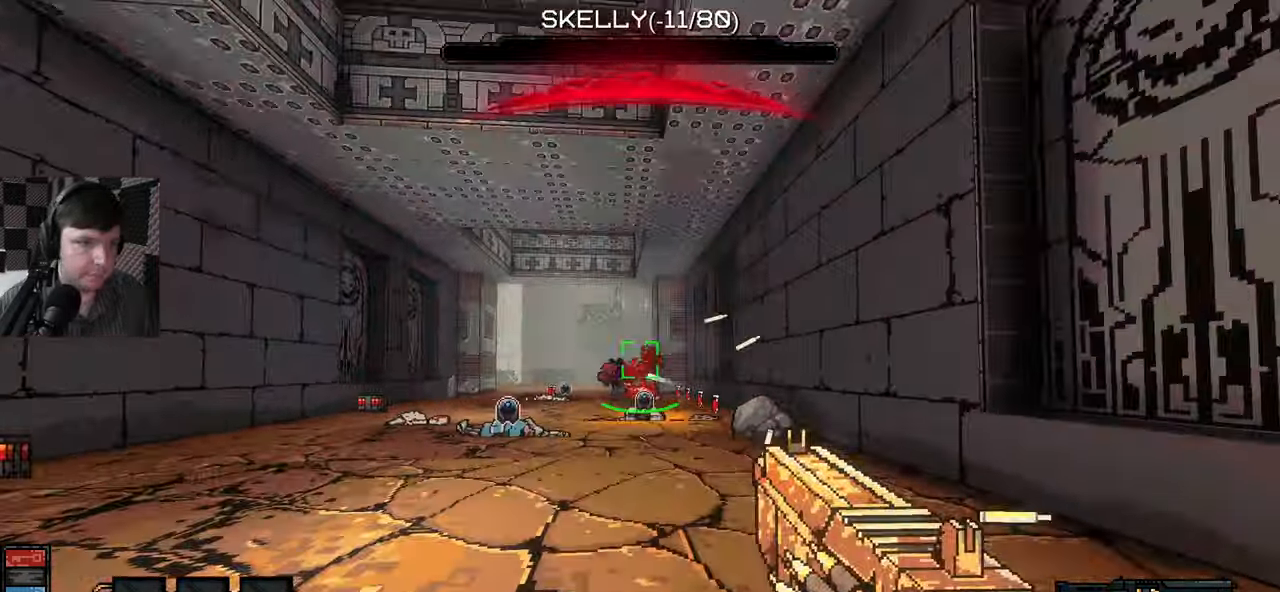
{"keys": ["s"], "mouse": [], "events": [[17, "a", "down"], [67, "s", "up"], [367, "a", "up"], [483, "s", "down"]]}
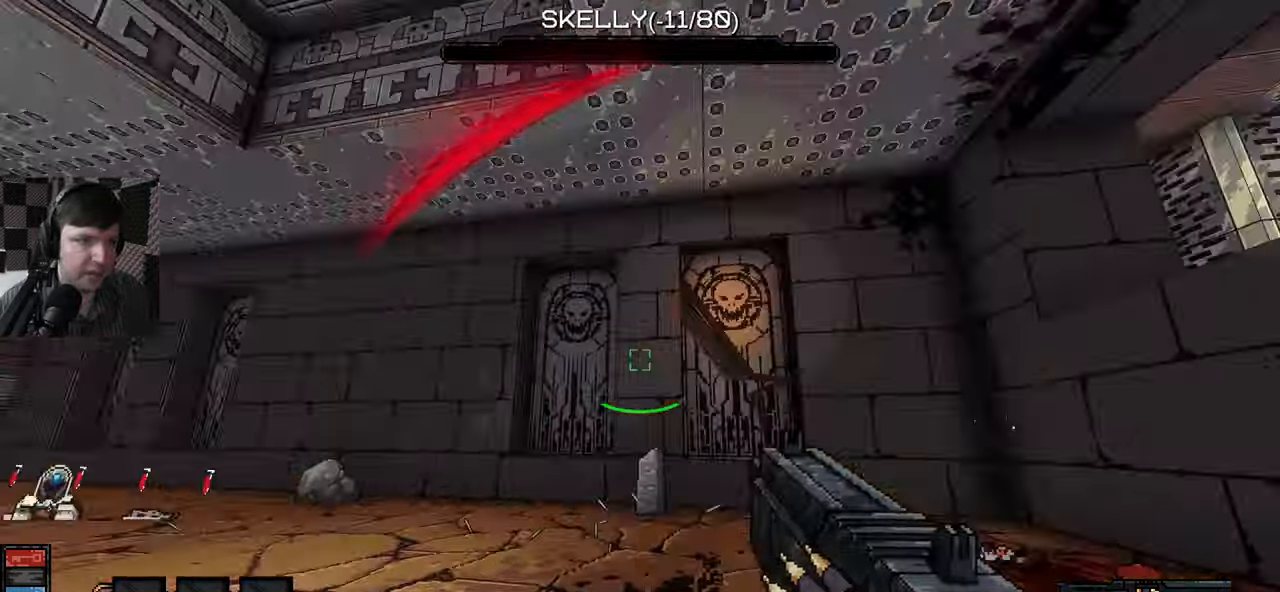
{"keys": [], "mouse": ["left"], "events": [[350, "mouse_left", "down"], [350, "s", "up"]]}
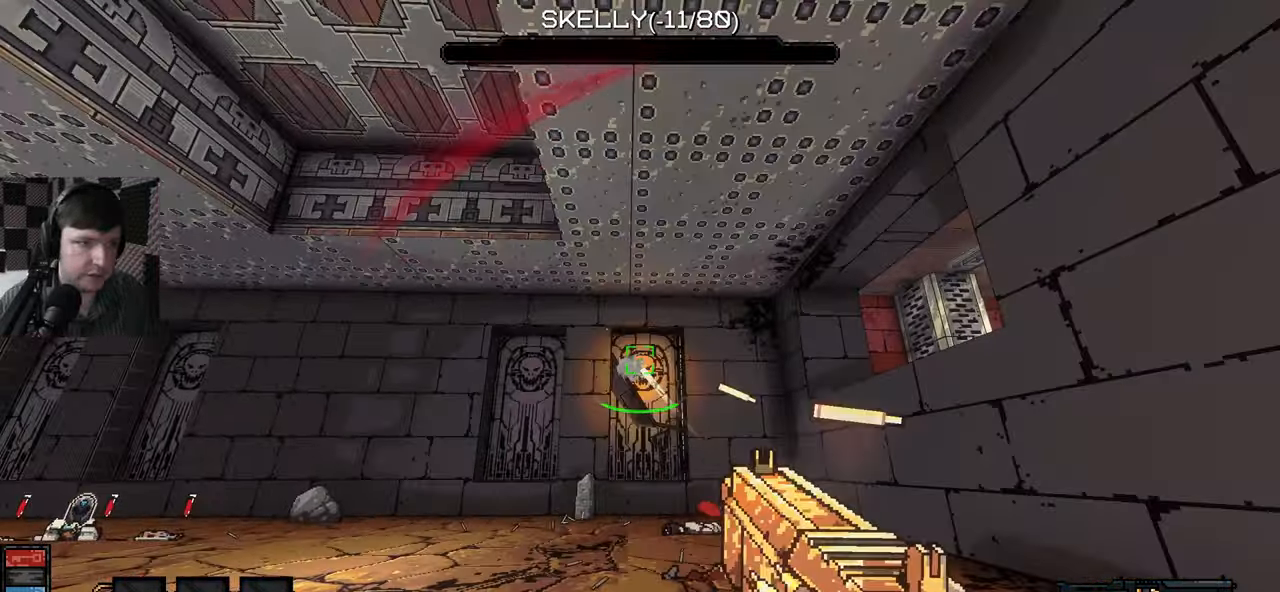
{"keys": ["w"], "mouse": []}
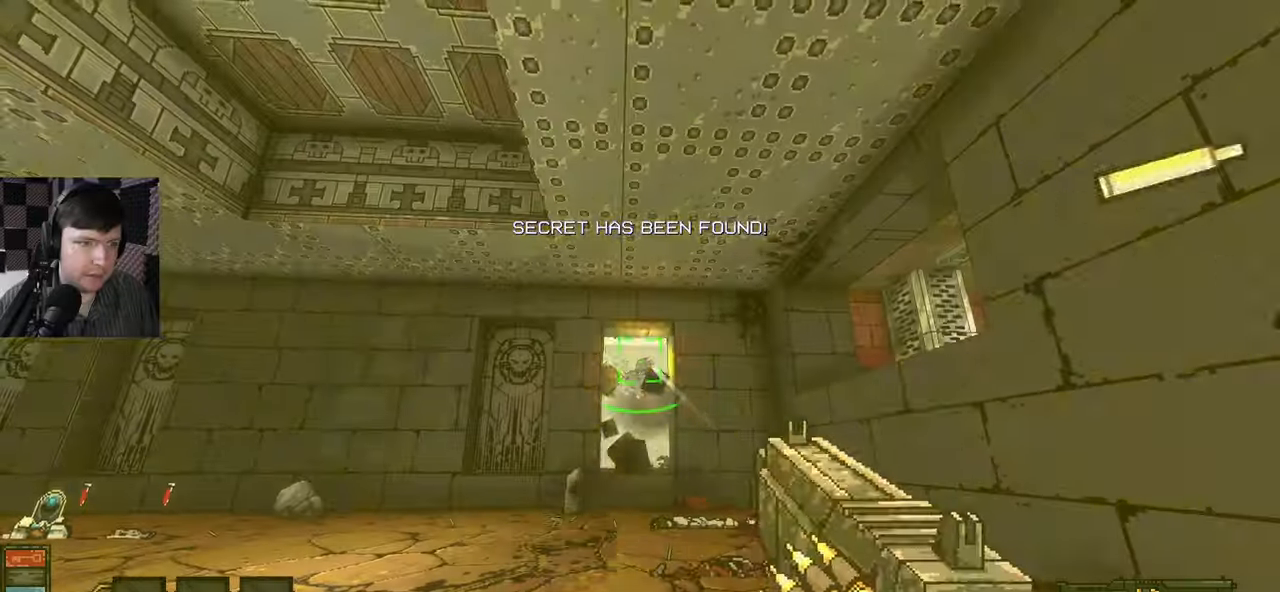
{"keys": ["w"], "mouse": [], "events": []}
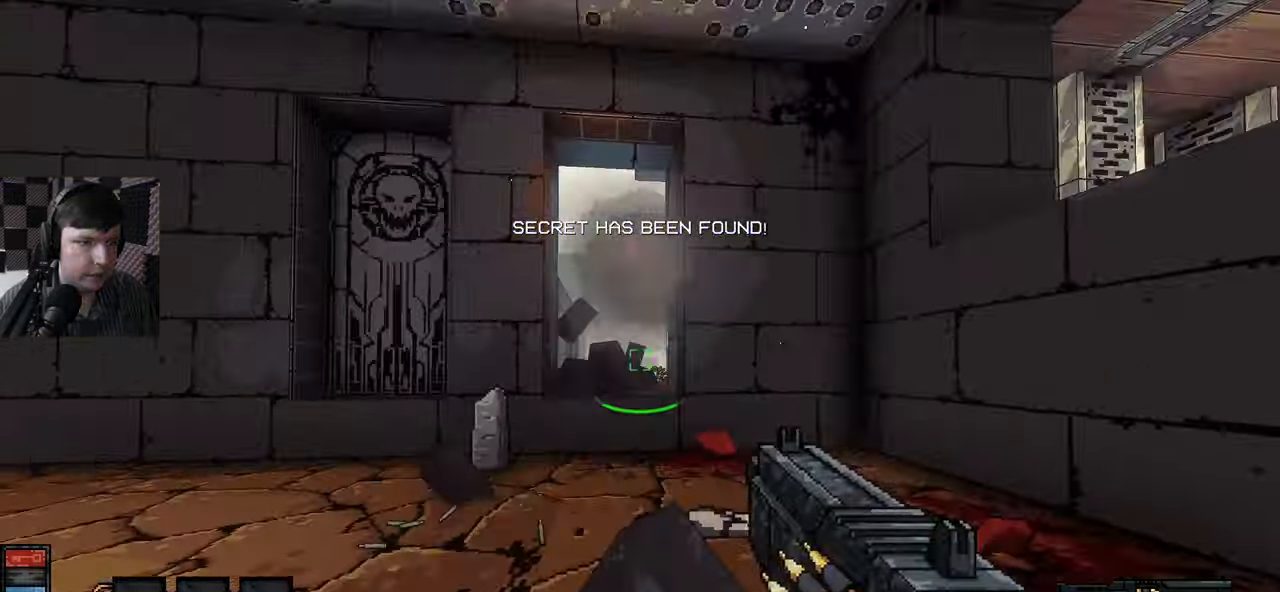
{"keys": [], "mouse": [], "events": [[217, "space", "down"], [350, "space", "up"], [434, "w", "up"]]}
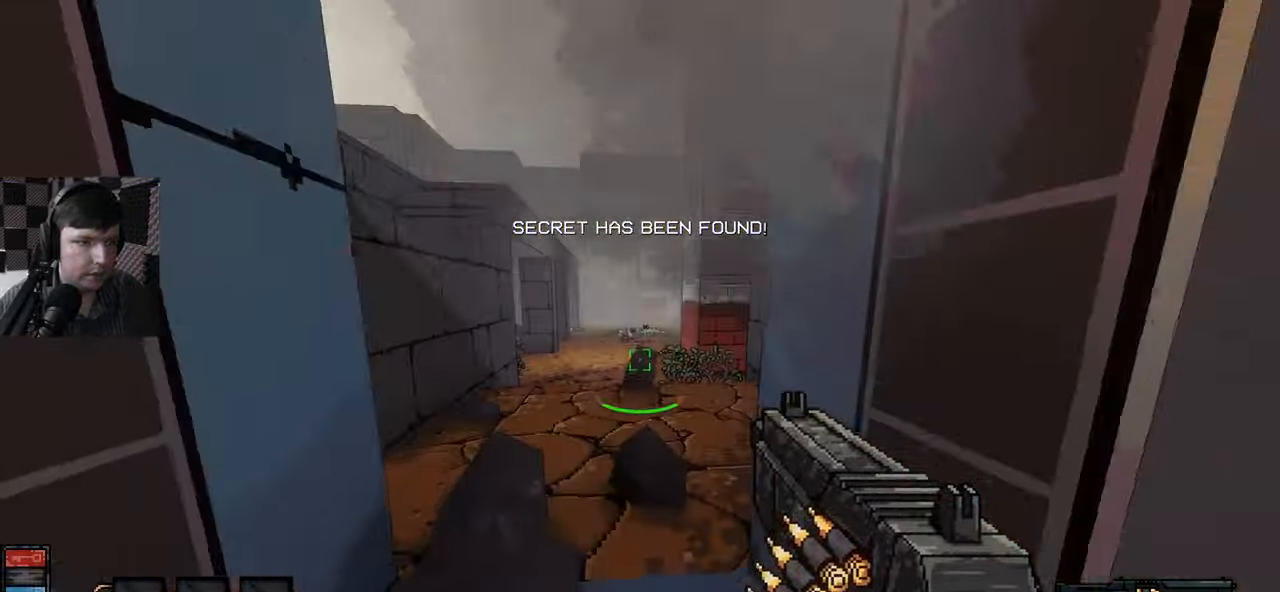
{"keys": ["w"], "mouse": [], "events": [[484, "w", "down"]]}
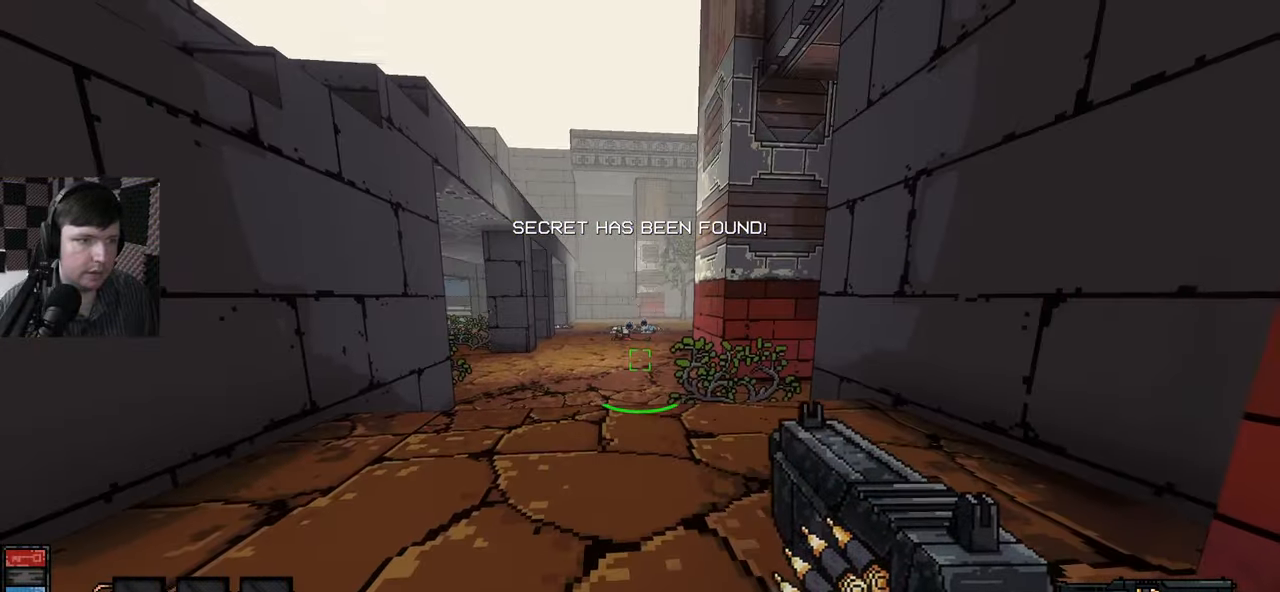
{"keys": ["w"], "mouse": [], "events": []}
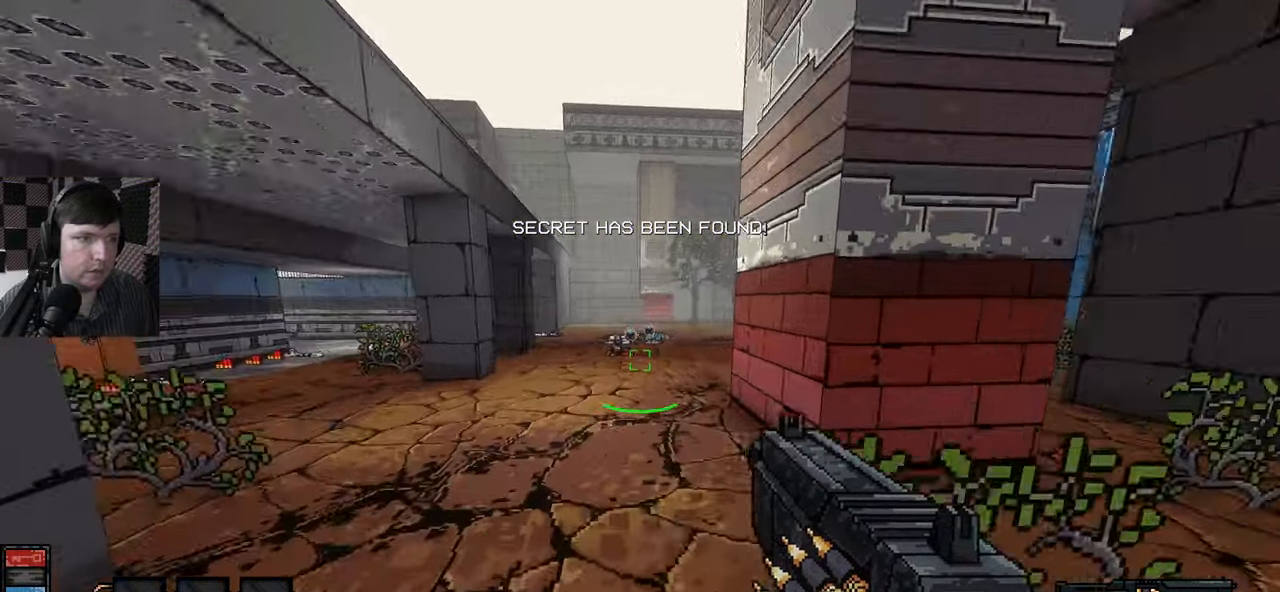
{"keys": ["w"], "mouse": [], "events": []}
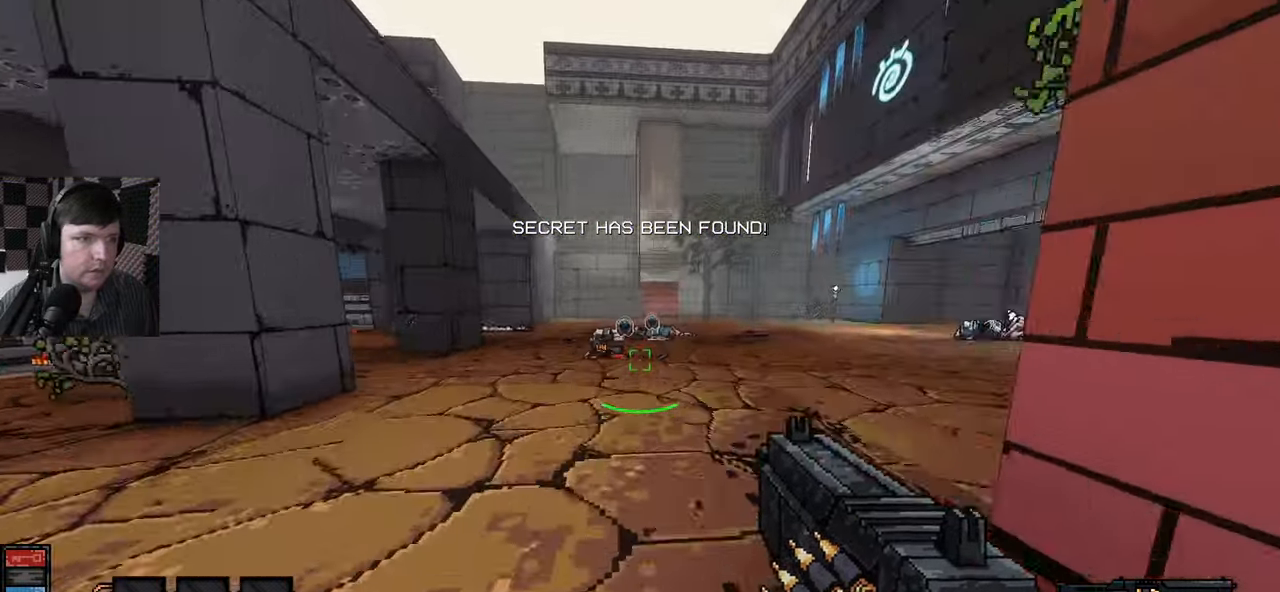
{"keys": ["w"], "mouse": [], "events": [[350, "a", "down"], [484, "a", "up"]]}
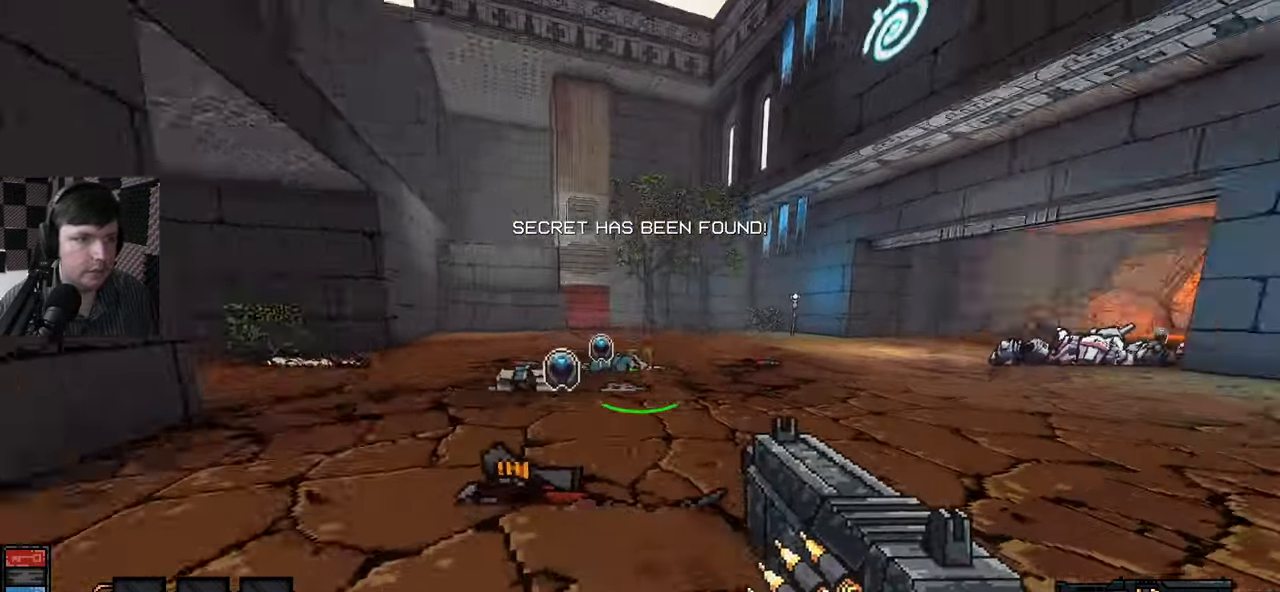
{"keys": ["a", "w"], "mouse": [], "events": [[234, "a", "down"]]}
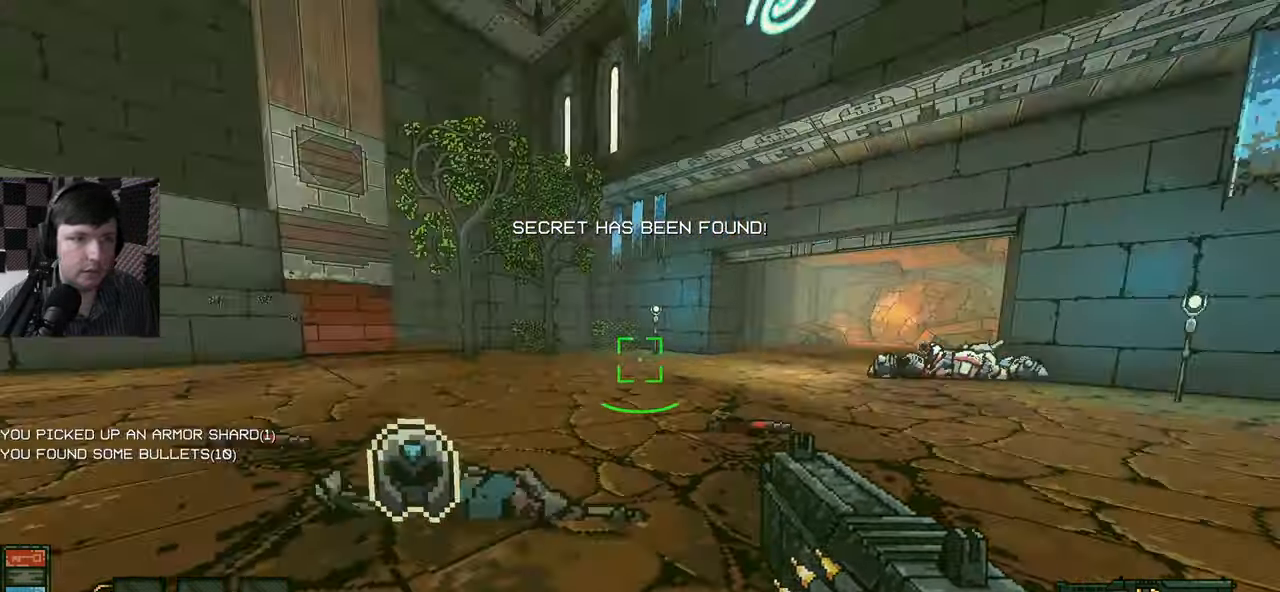
{"keys": ["s"], "mouse": [], "events": [[184, "w", "up"], [300, "s", "down"], [384, "a", "up"]]}
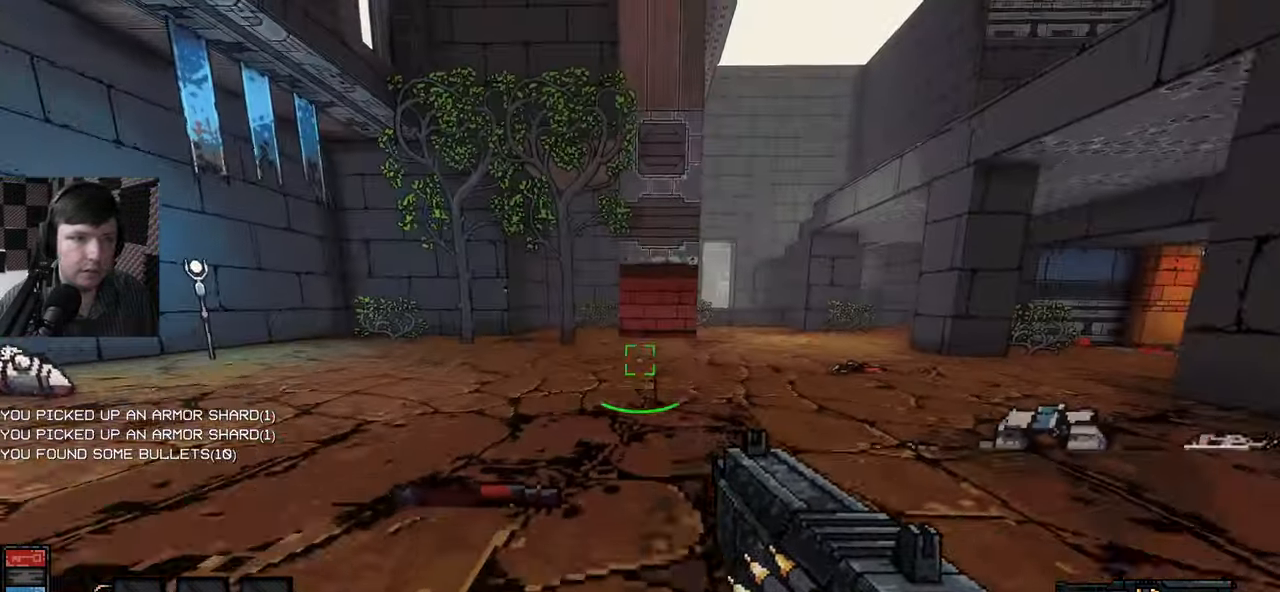
{"keys": ["w"], "mouse": [], "events": [[67, "s", "up"], [300, "w", "down"]]}
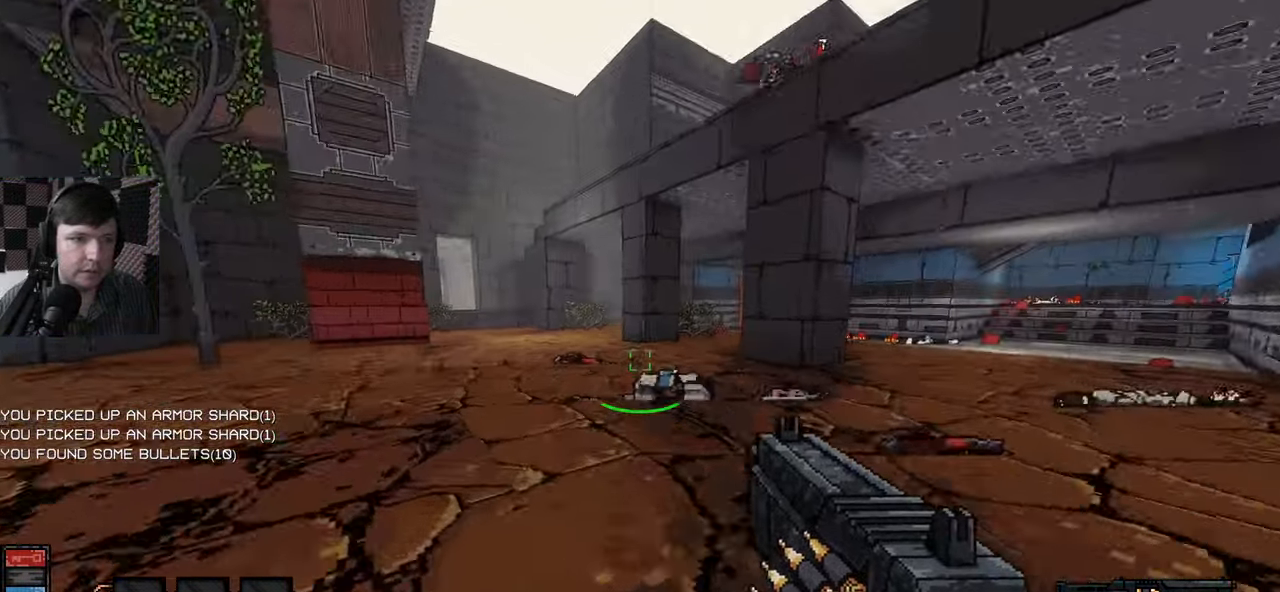
{"keys": ["w"], "mouse": [], "events": [[17, "d", "down"], [117, "d", "up"]]}
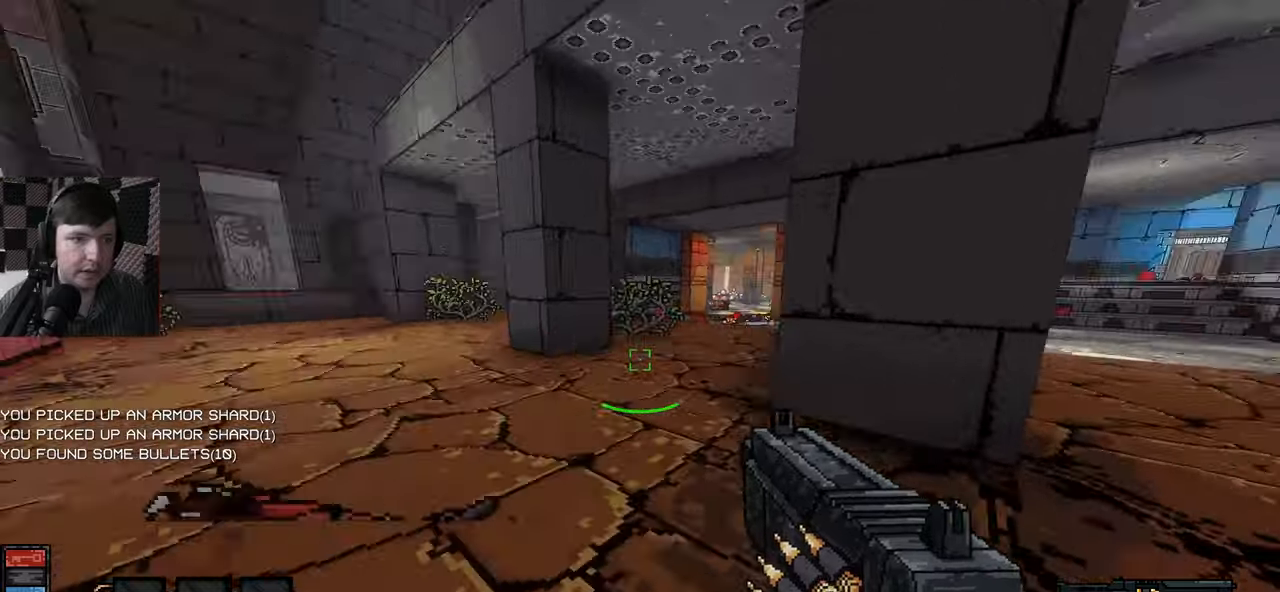
{"keys": ["w"], "mouse": [], "events": []}
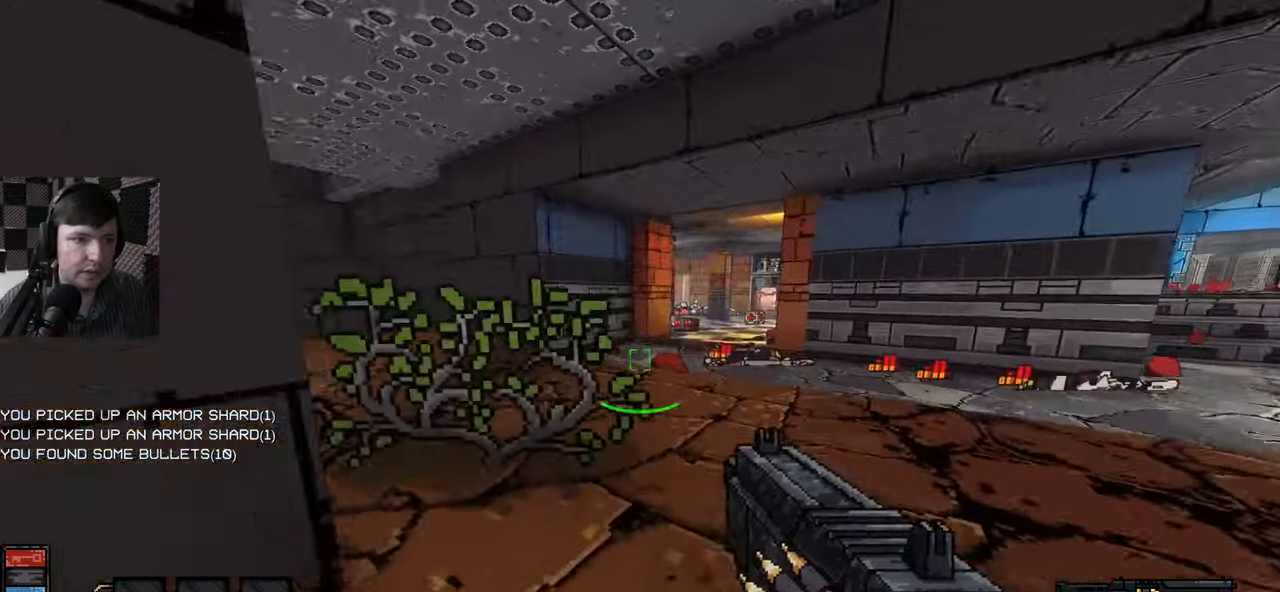
{"keys": ["w"], "mouse": [], "events": []}
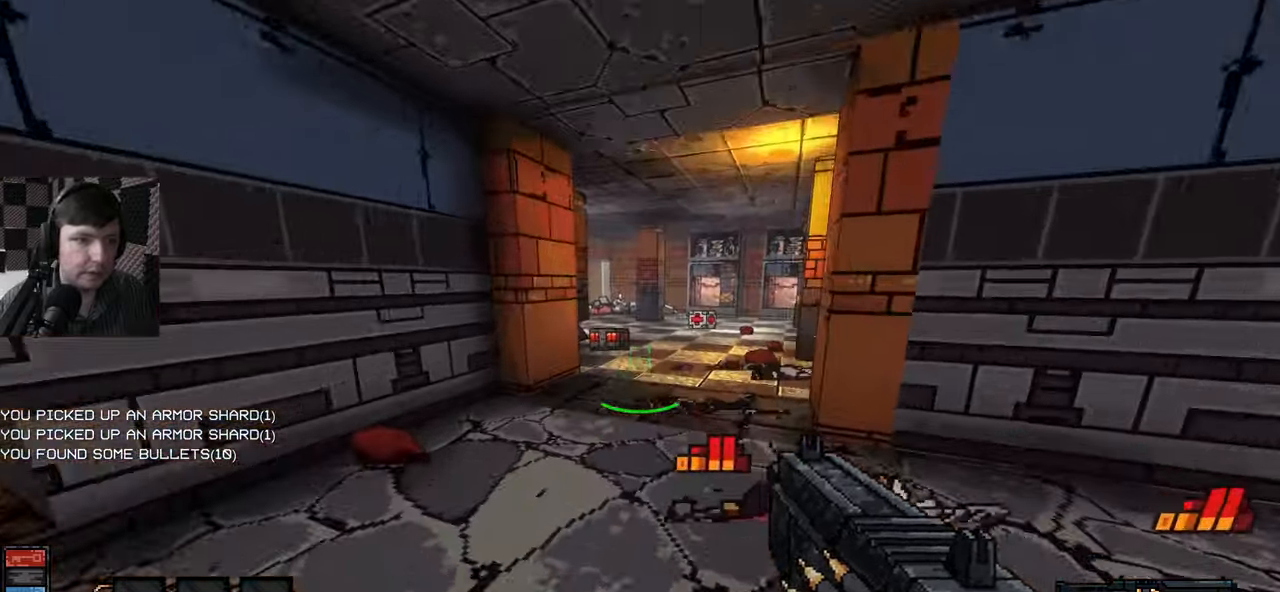
{"keys": ["w"], "mouse": [], "events": []}
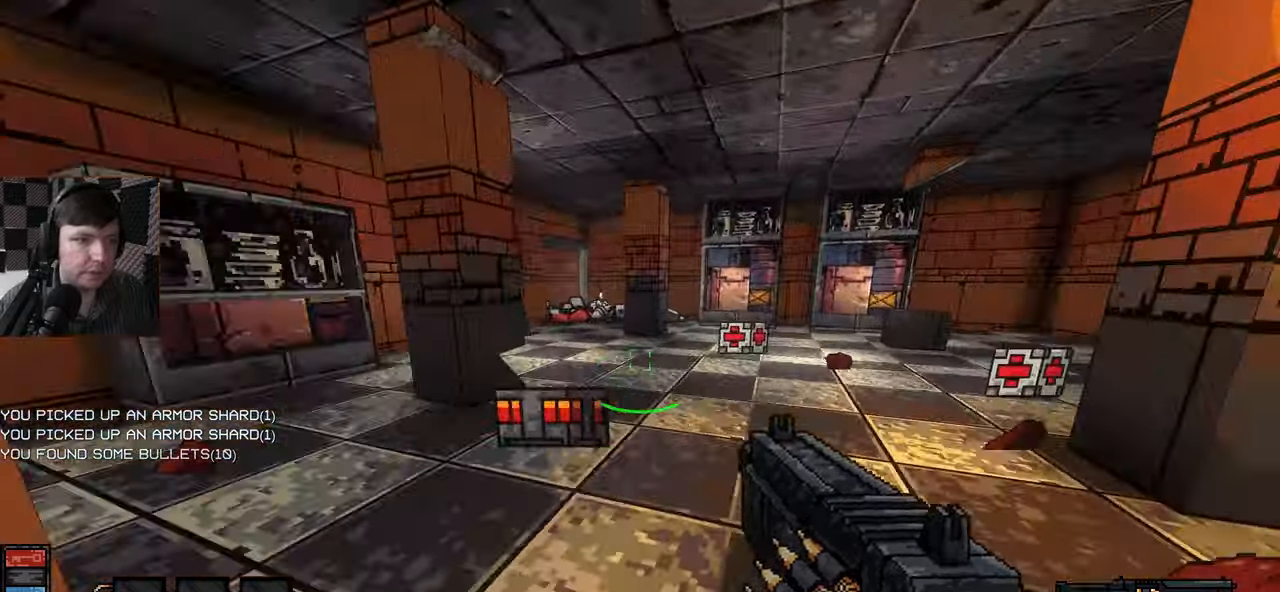
{"keys": ["d", "w"], "mouse": [], "events": [[133, "a", "down"], [316, "a", "up"], [383, "d", "down"]]}
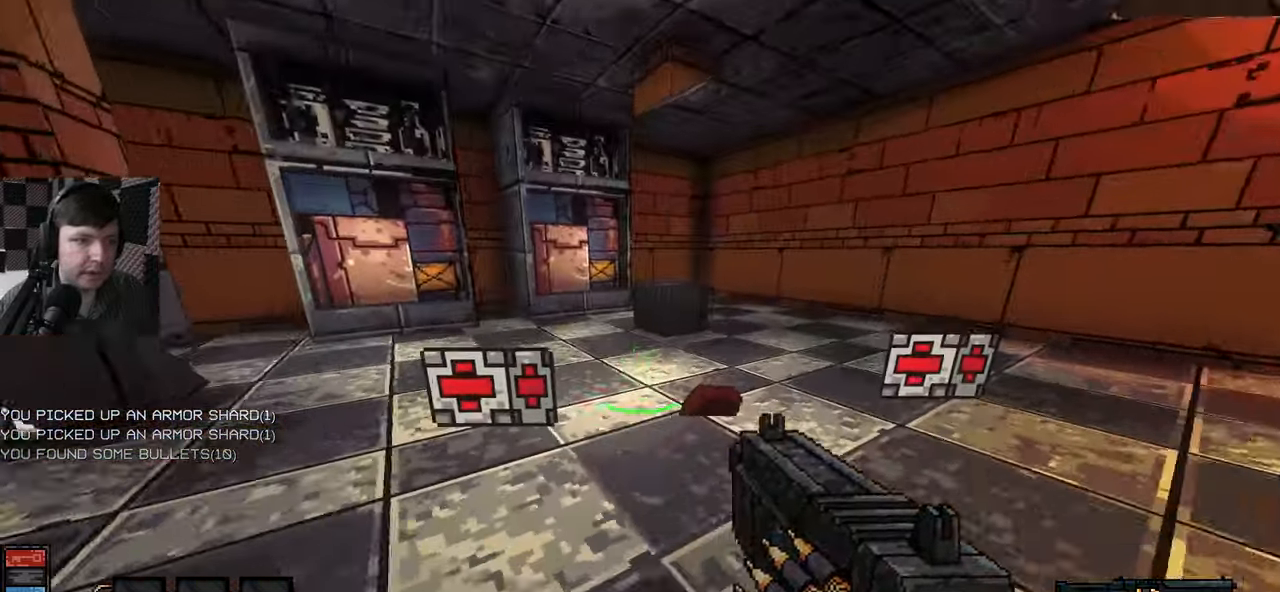
{"keys": ["d"], "mouse": [], "events": [[150, "d", "up"], [183, "a", "down"], [333, "a", "up"], [383, "d", "down"], [450, "w", "up"]]}
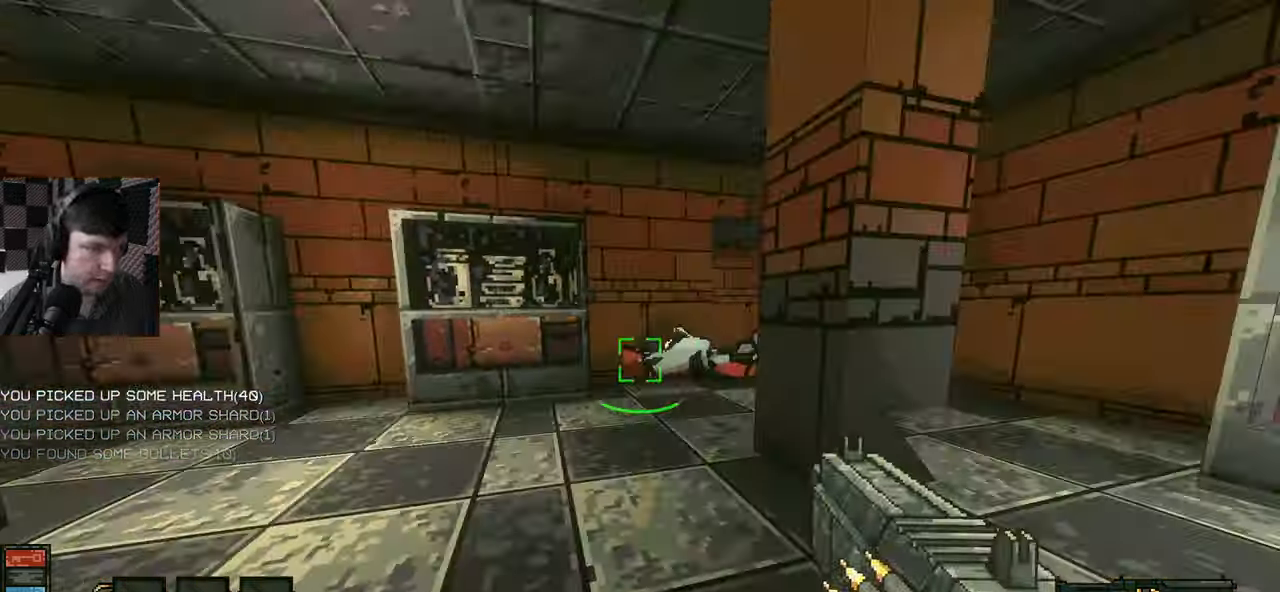
{"keys": ["w"], "mouse": [], "events": [[83, "s", "down"], [116, "a", "down"], [116, "s", "up"], [133, "d", "up"], [266, "w", "down"], [283, "a", "up"]]}
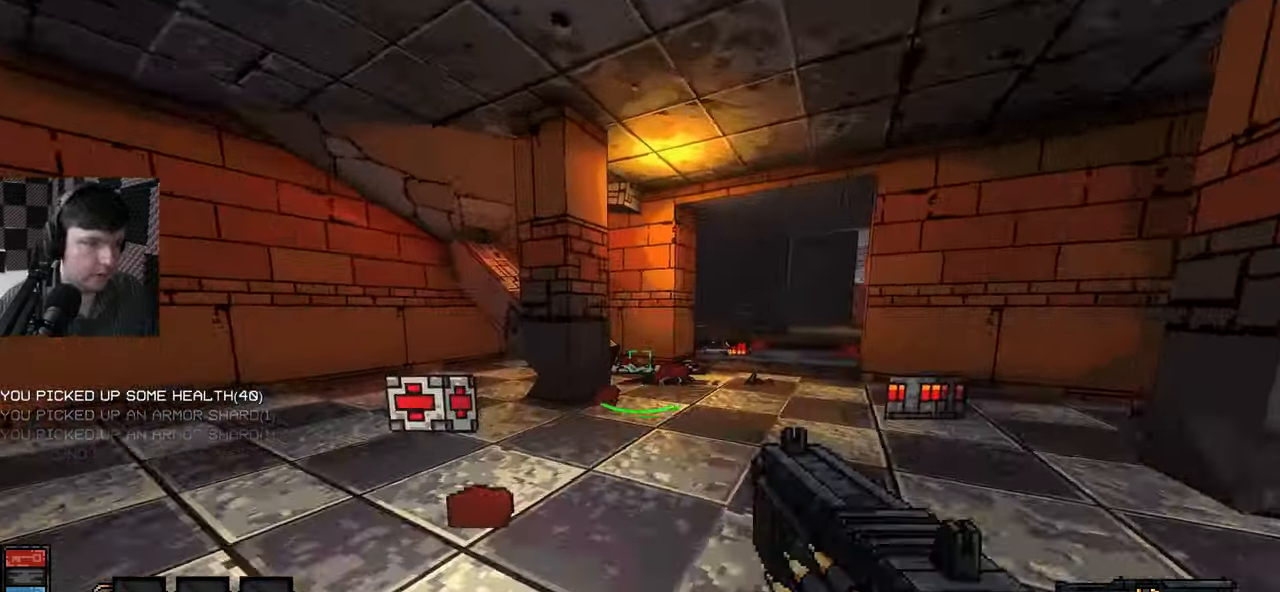
{"keys": ["w"], "mouse": [], "events": [[133, "d", "down"], [483, "d", "up"]]}
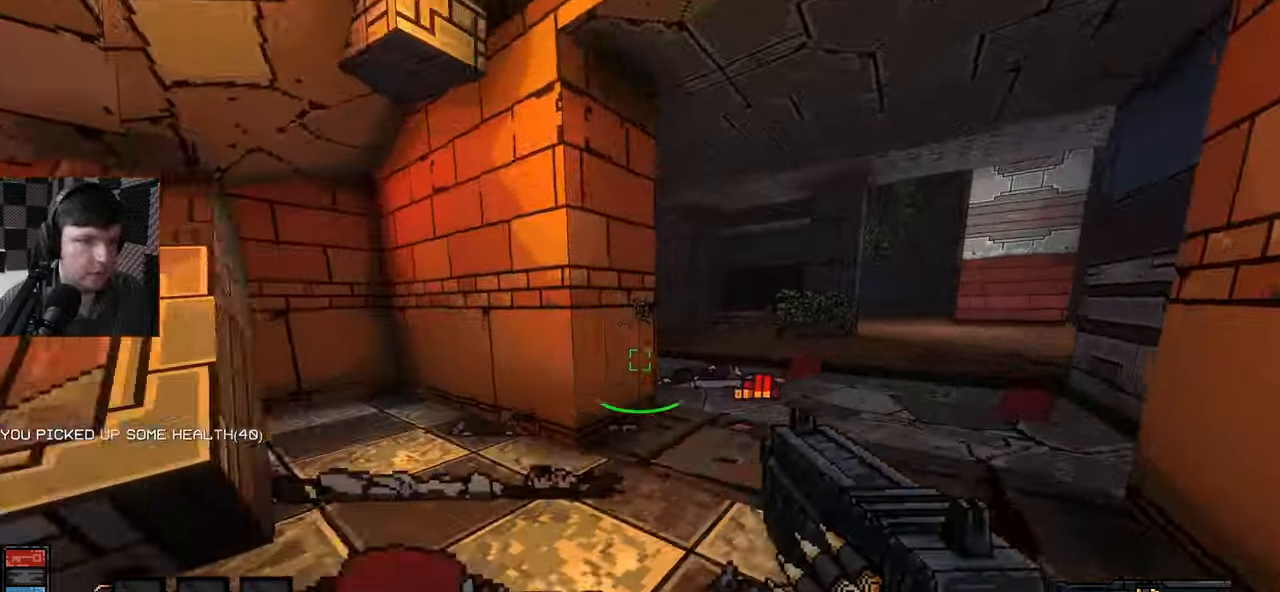
{"keys": ["d", "w"], "mouse": [], "events": [[200, "d", "down"]]}